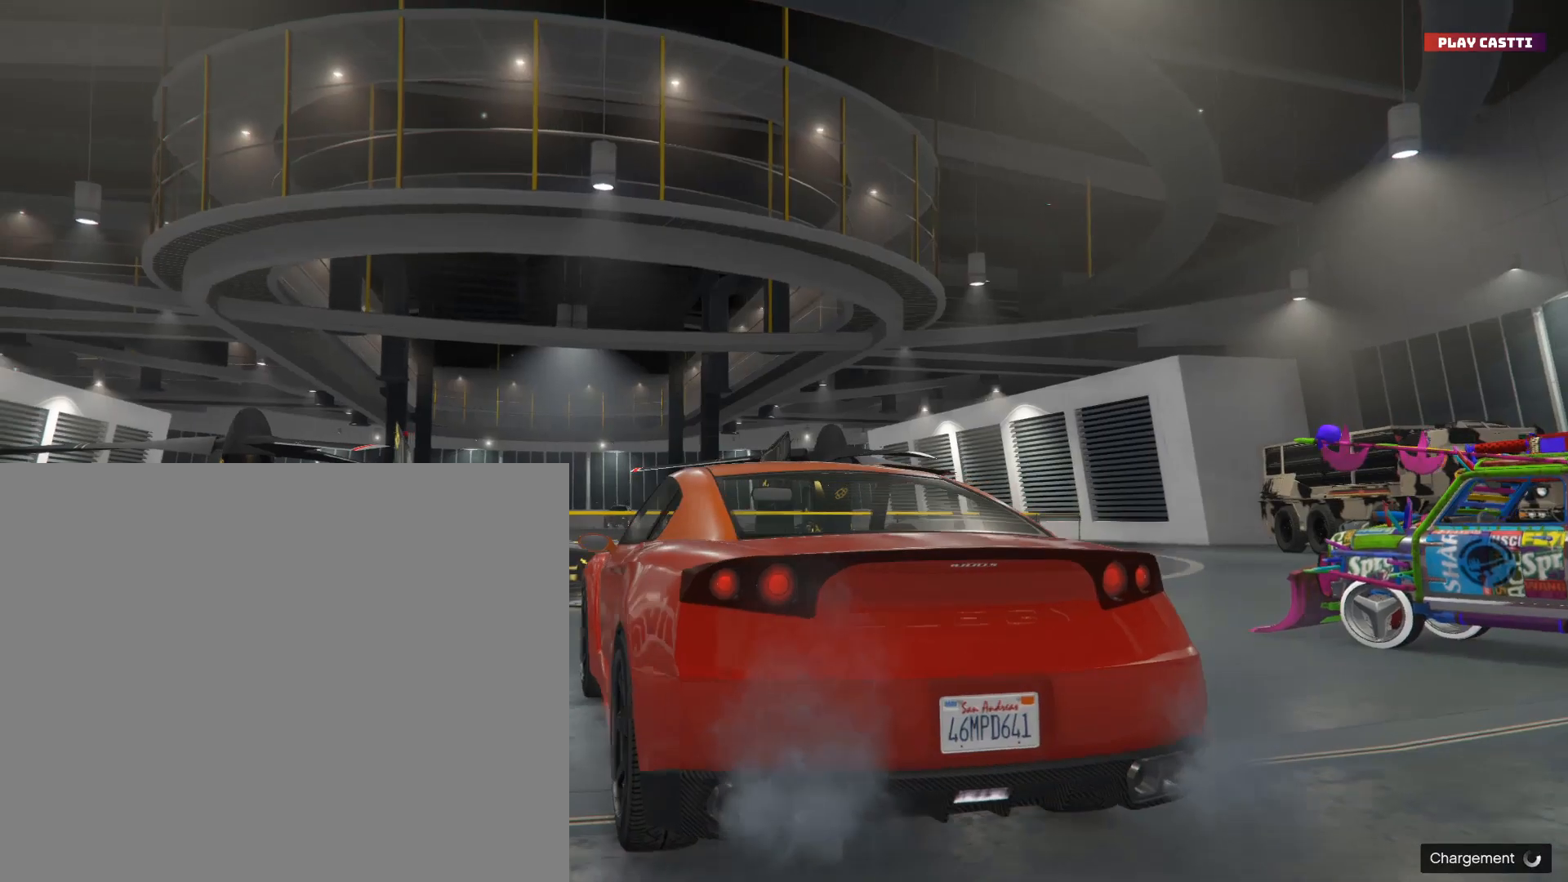
Gameplay with a controller (PlayStation layout); each line is a JSON object with the inputs held at the frame after it (dt_ms = milliseconds from this image to that frame). "events" lists button and stick changes between this image and that frame as [ms after this image, input, new state], when the widget could be followed in between.
{"dt_ms": 500, "buttons": [], "left_stick": "center", "right_stick": "center", "events": [[133, "right_stick", "center"]]}
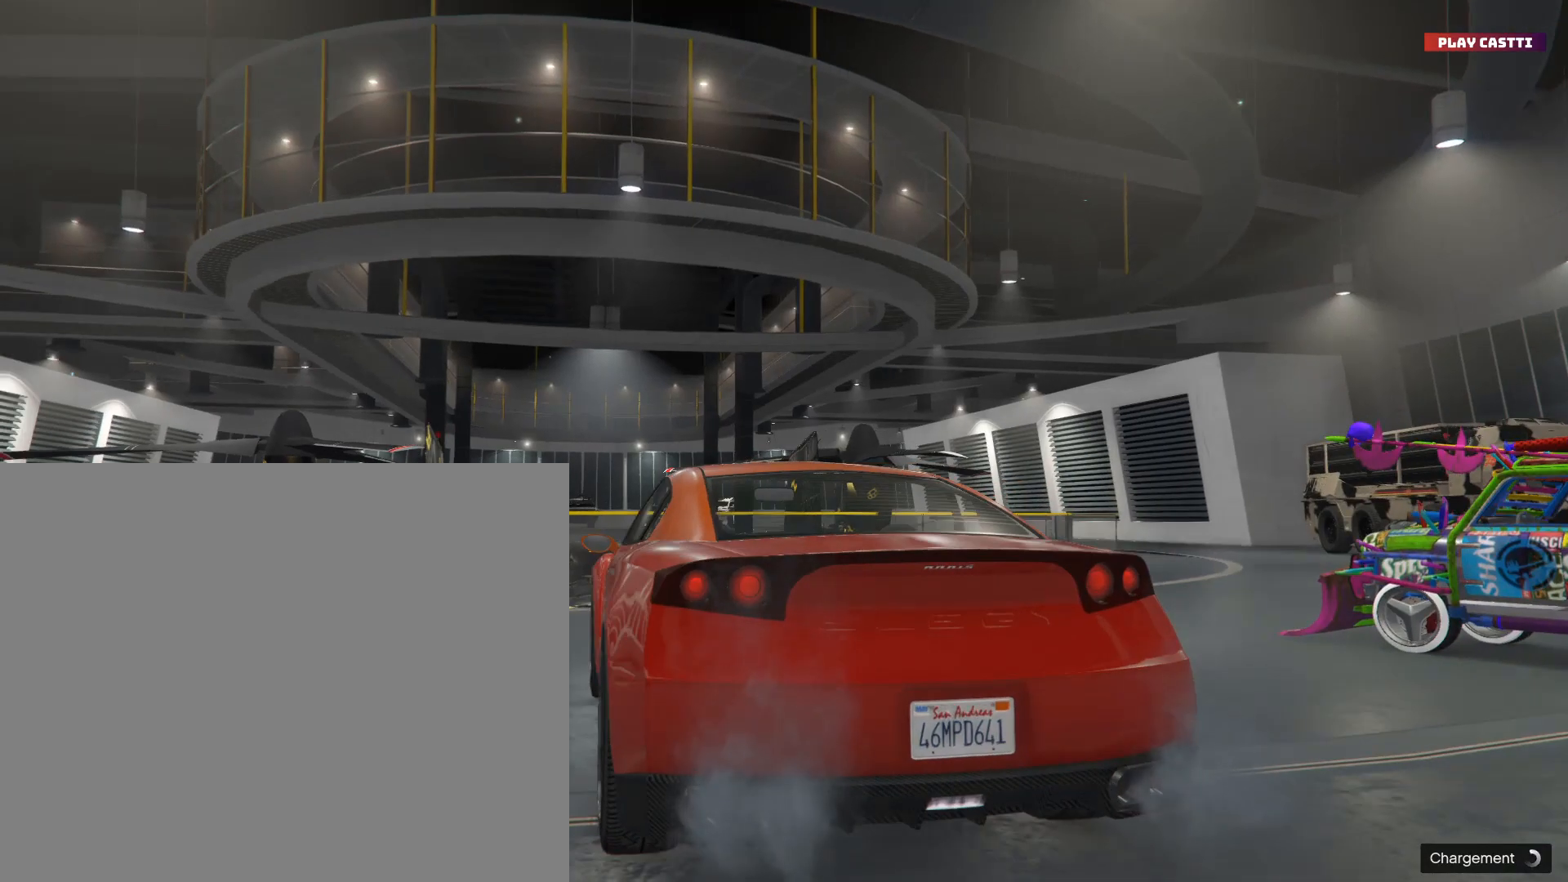
{"dt_ms": 500, "buttons": [], "left_stick": "center", "right_stick": "right", "events": [[367, "right_stick", "right"]]}
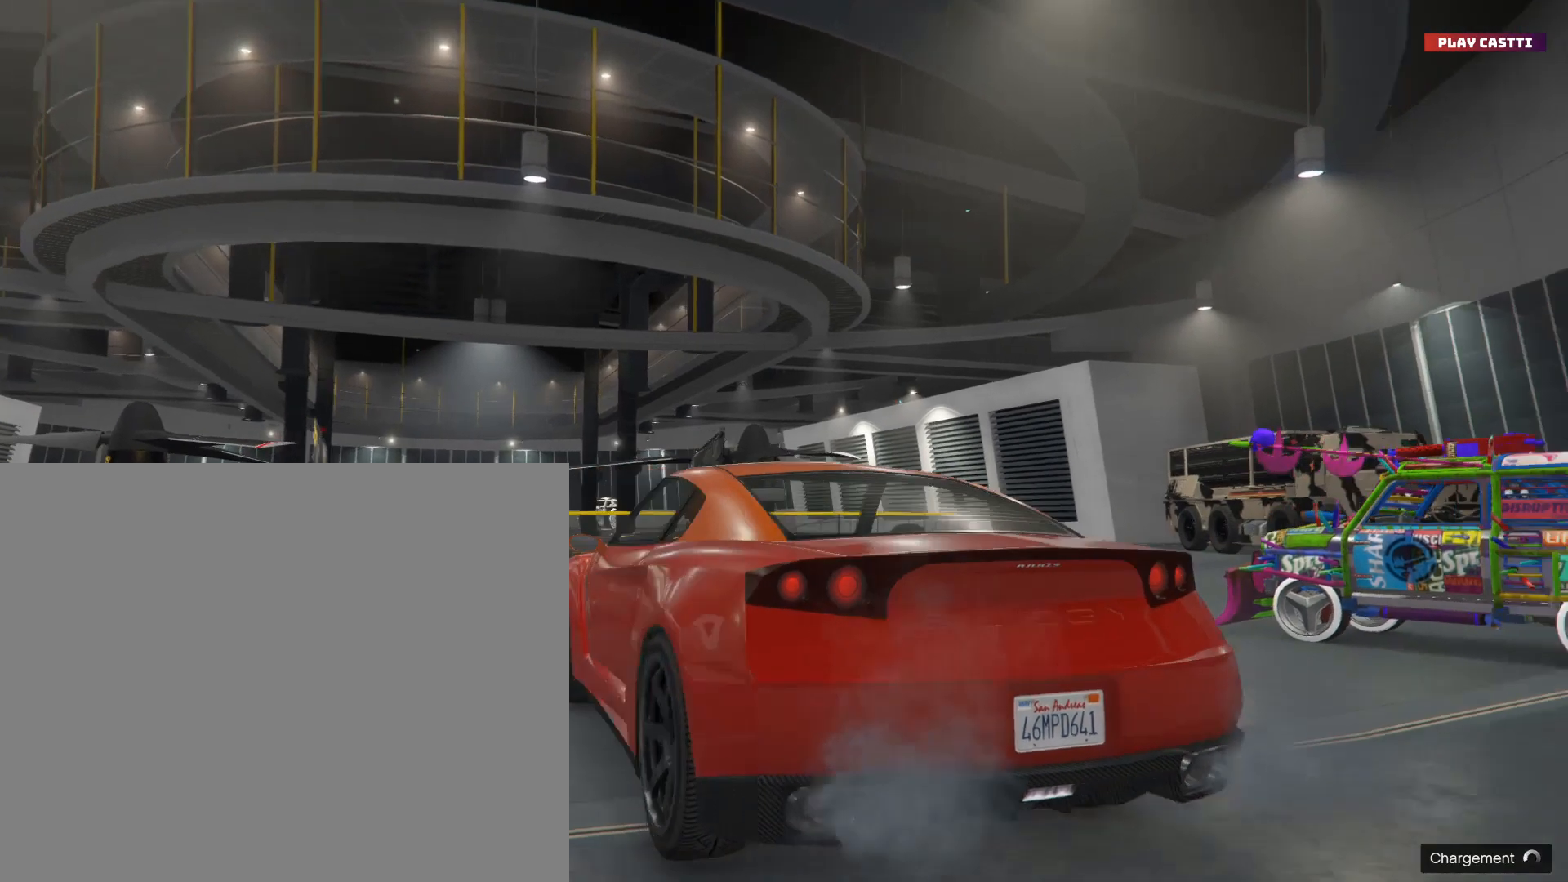
{"dt_ms": 500, "buttons": [], "left_stick": "center", "right_stick": "center", "events": [[133, "right_stick", "center"]]}
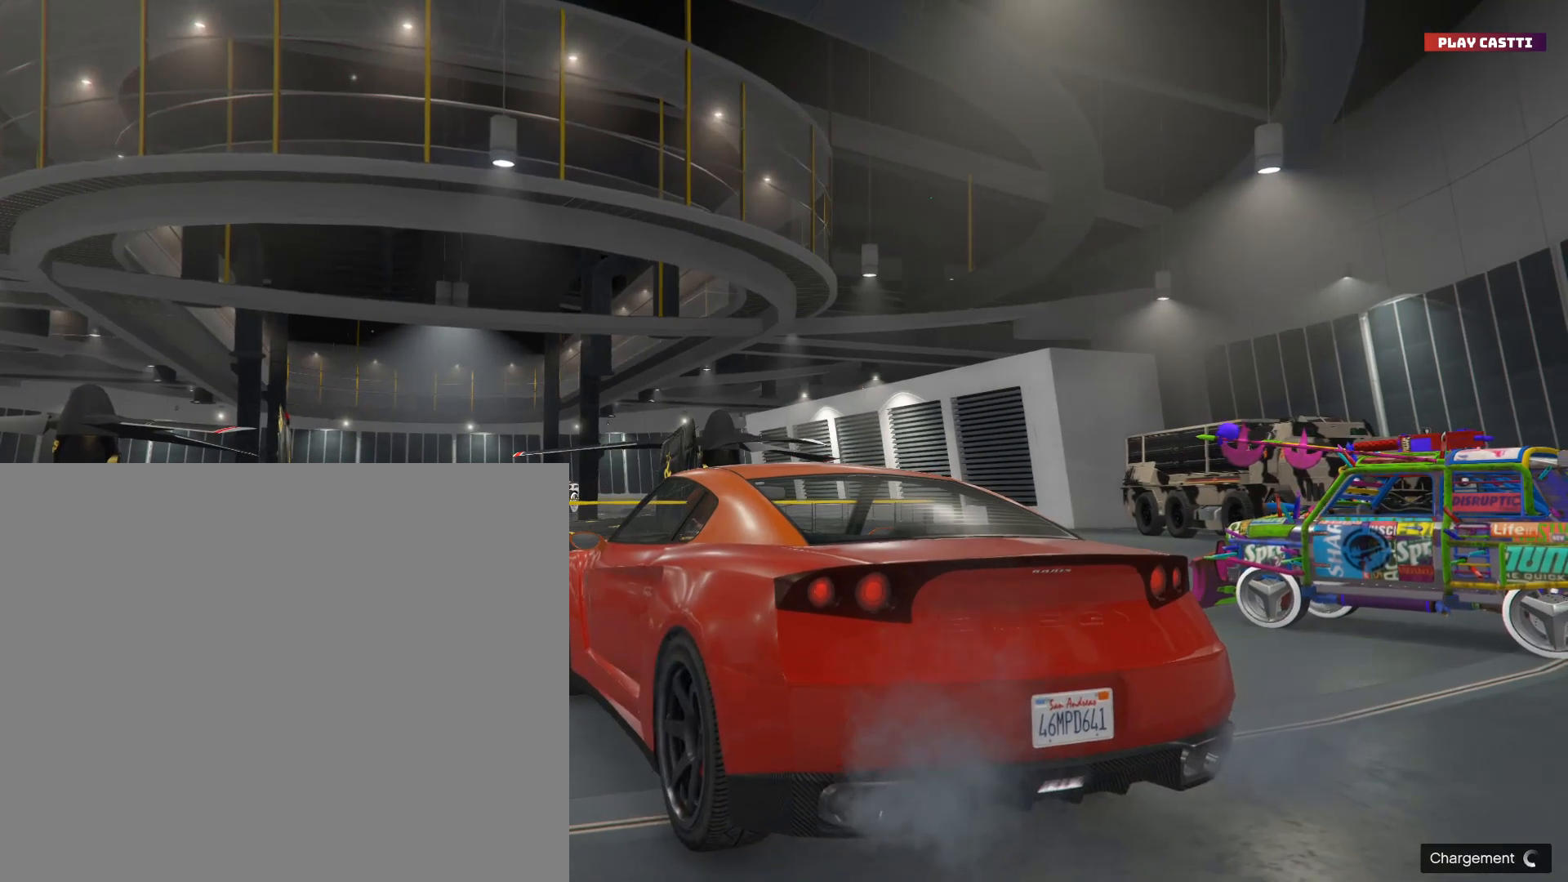
{"dt_ms": 500, "buttons": [], "left_stick": "center", "right_stick": "center", "events": []}
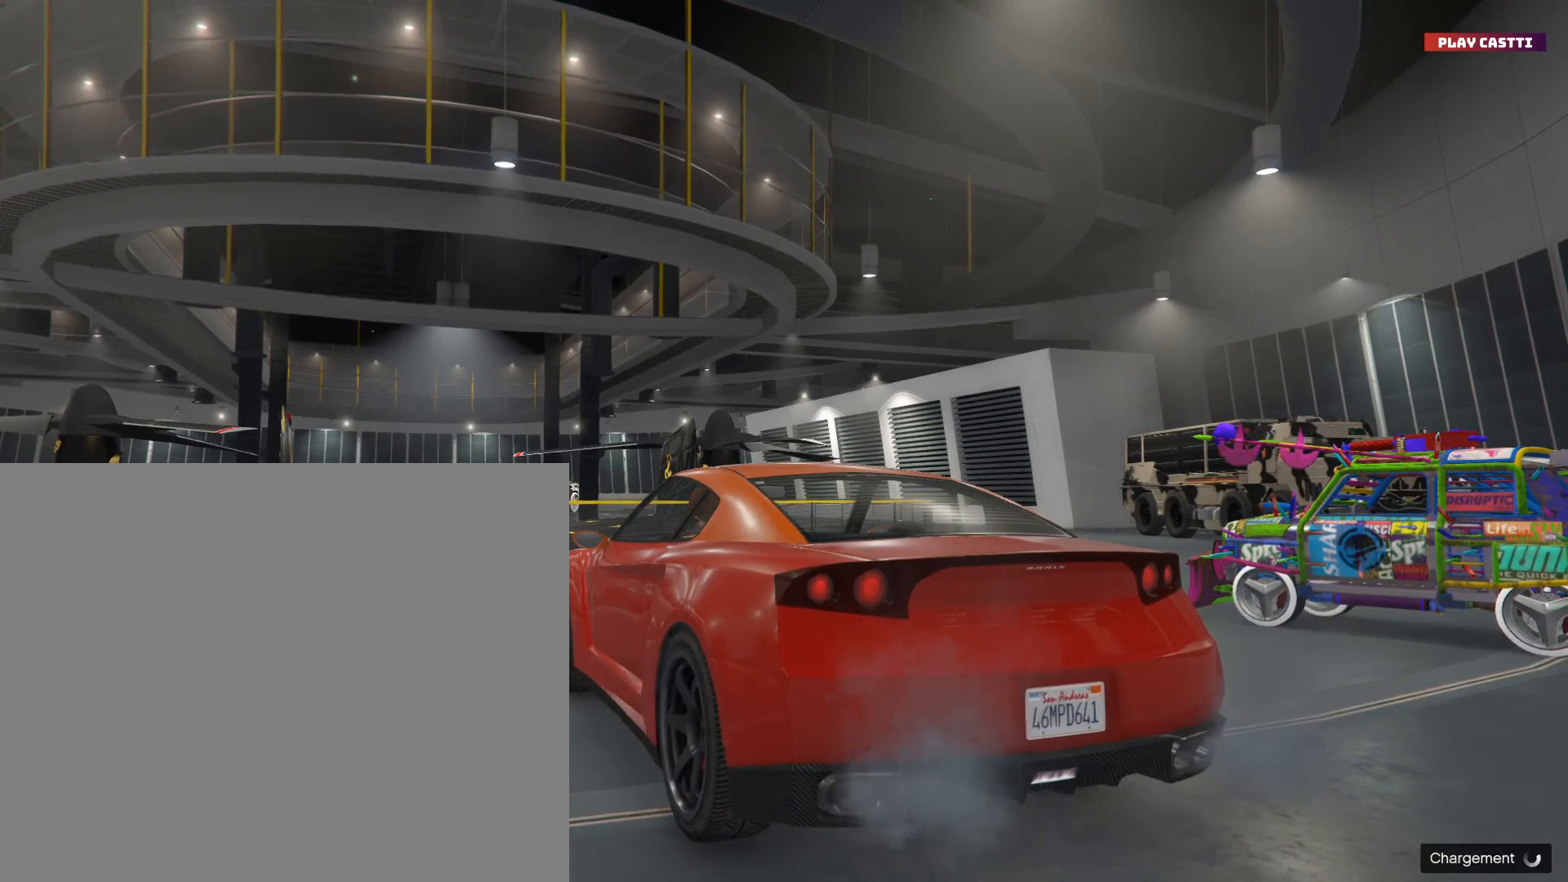
{"dt_ms": 500, "buttons": [], "left_stick": "center", "right_stick": "center", "events": []}
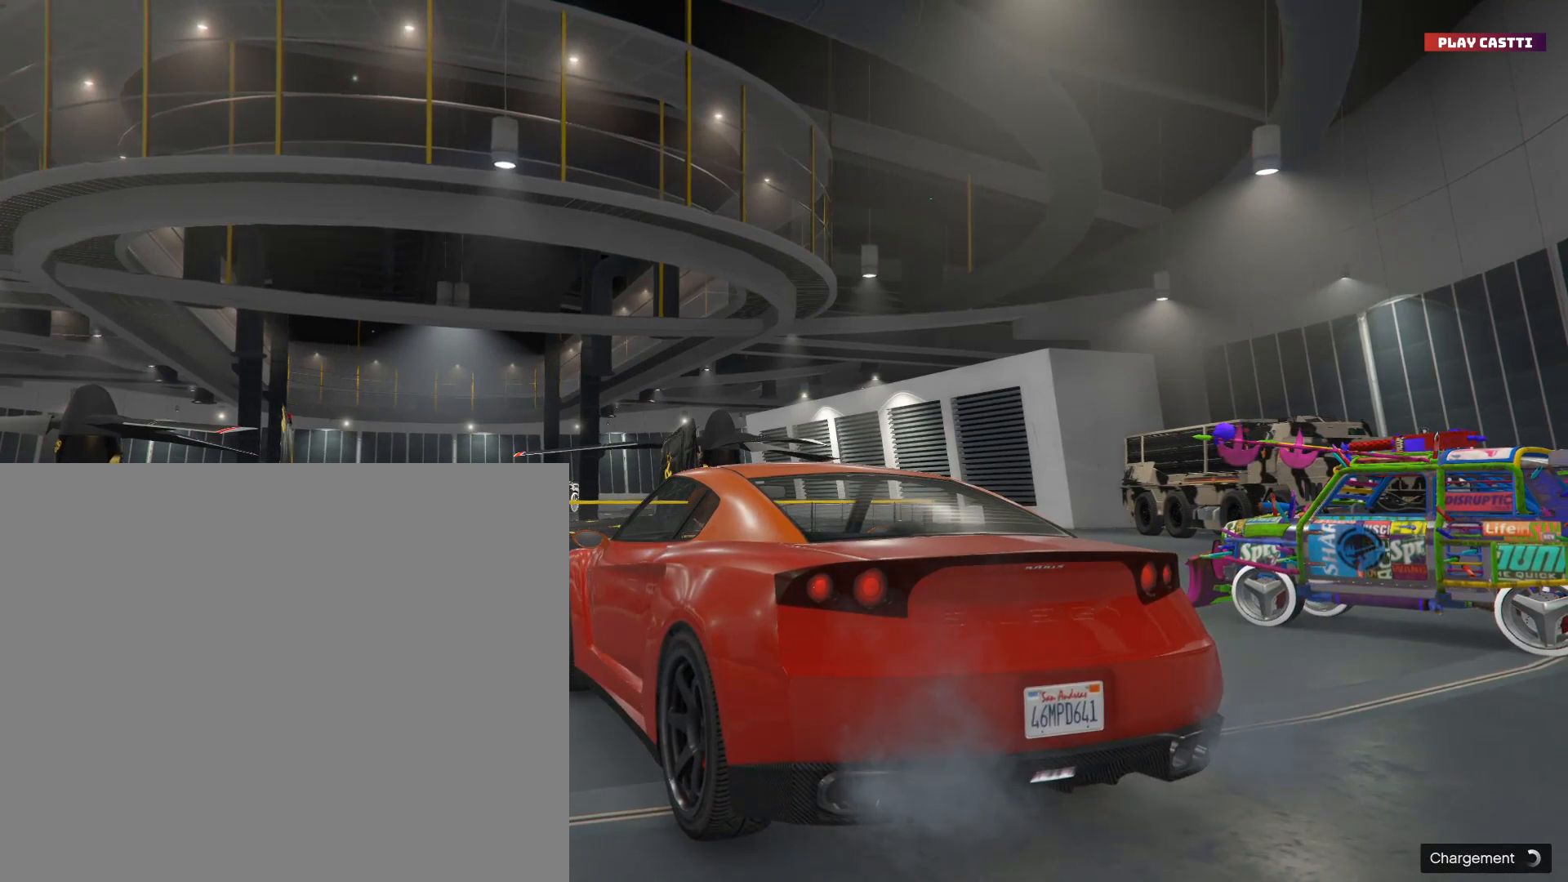
{"dt_ms": 500, "buttons": [], "left_stick": "center", "right_stick": "center", "events": []}
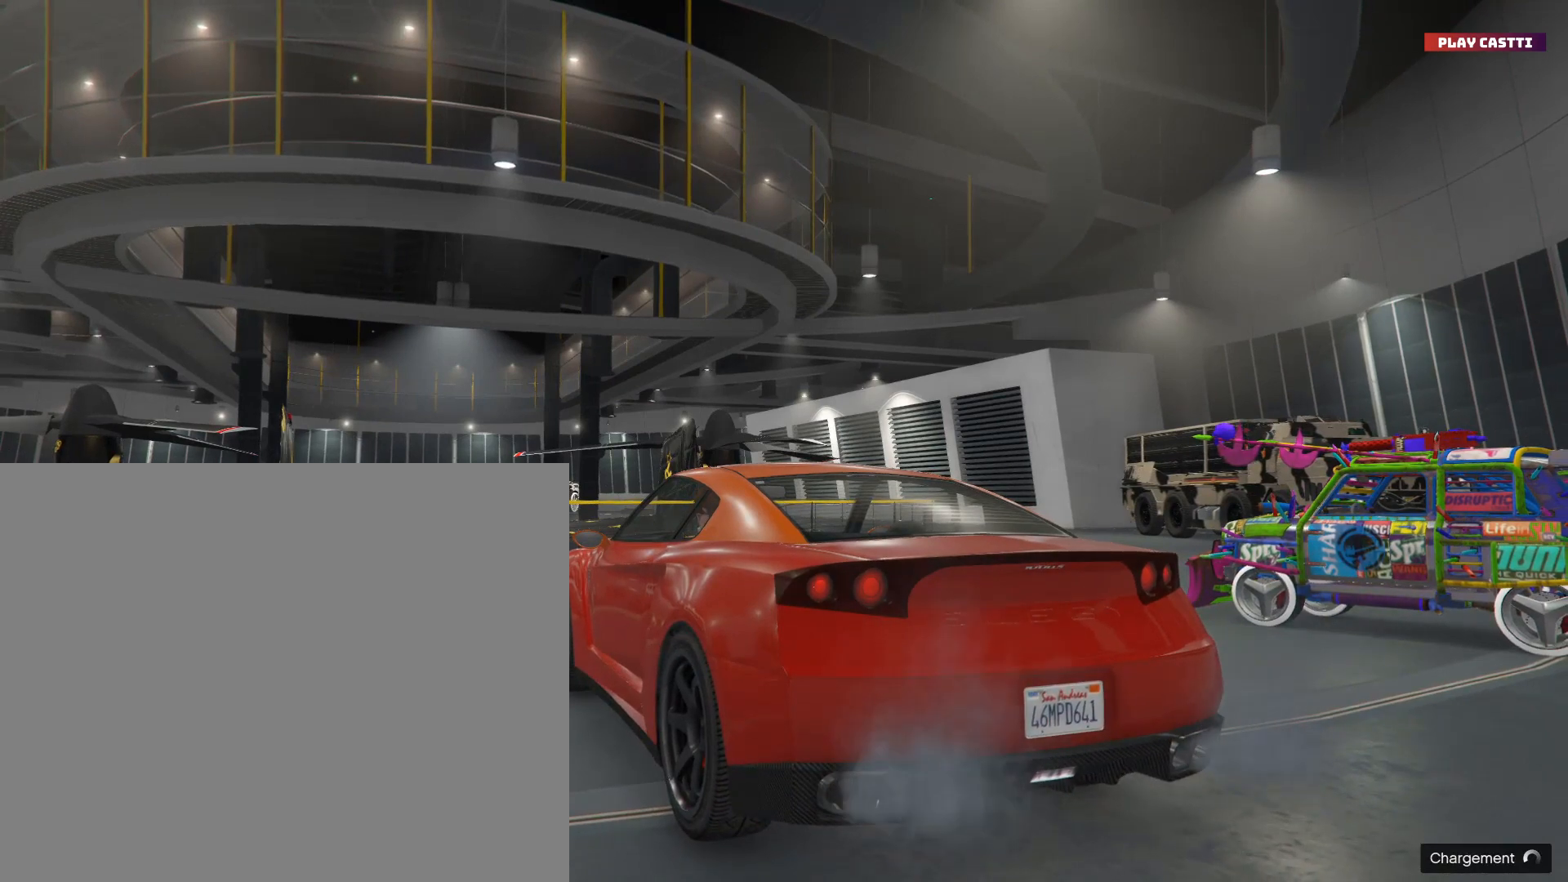
{"dt_ms": 500, "buttons": [], "left_stick": "center", "right_stick": "center", "events": []}
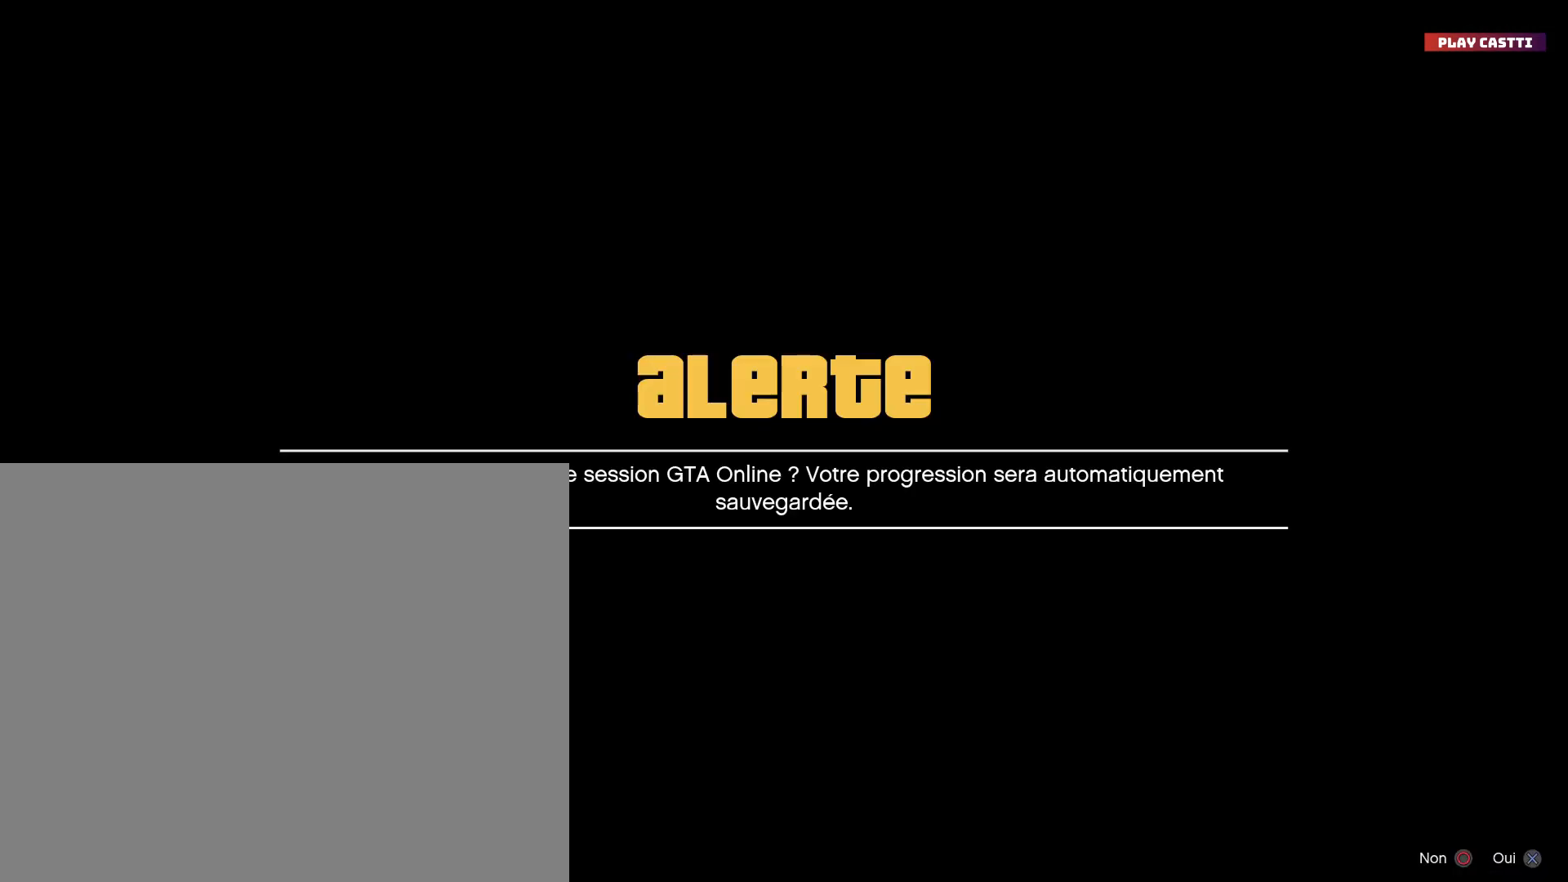
{"dt_ms": 500, "buttons": [], "left_stick": "center", "right_stick": "center", "events": []}
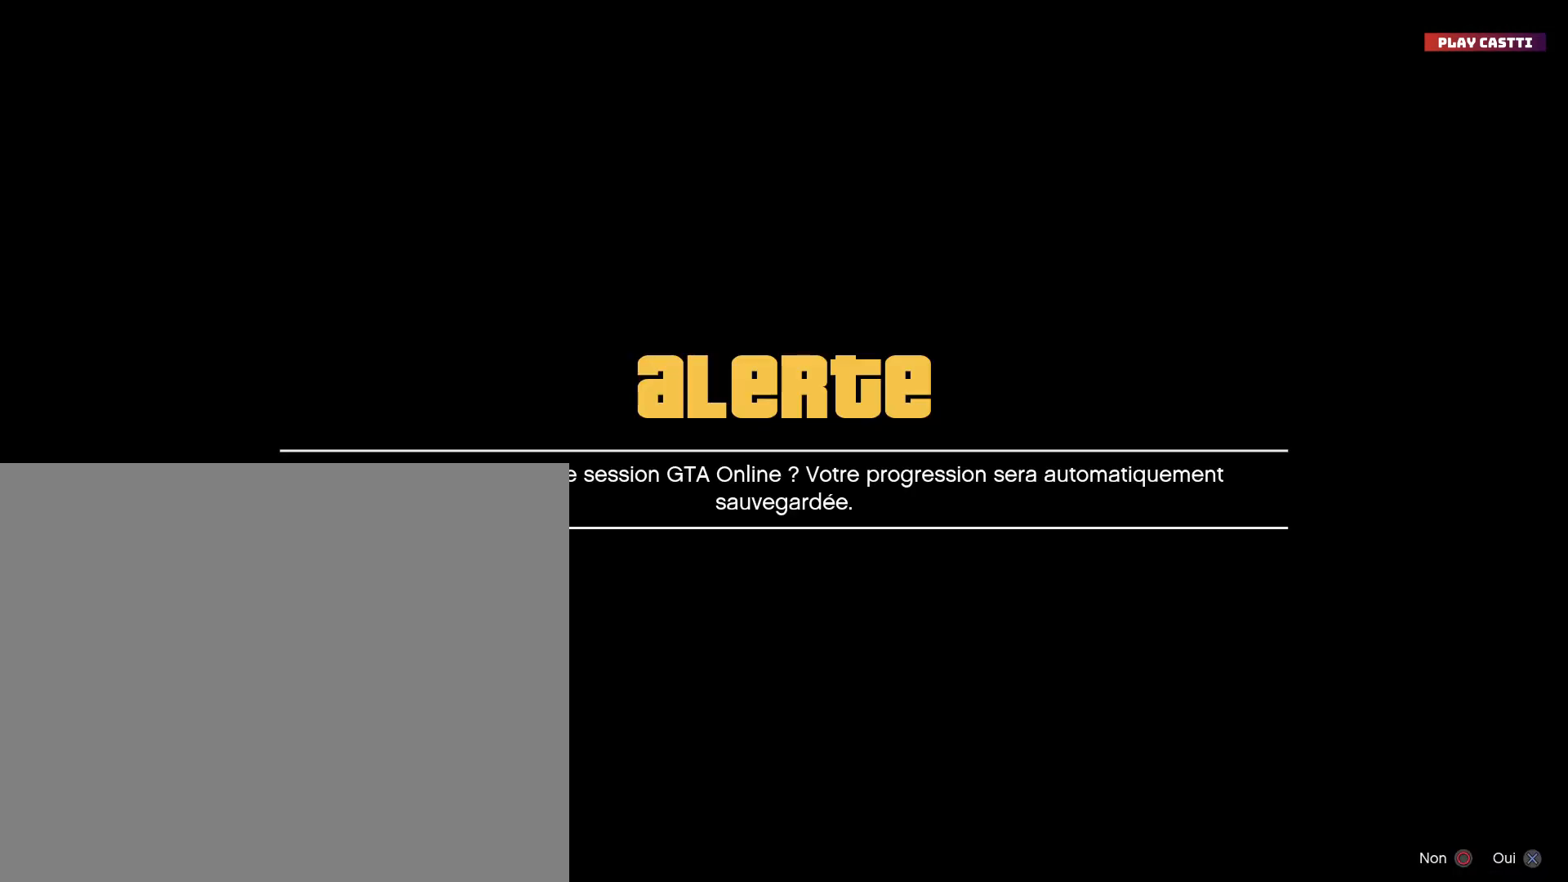
{"dt_ms": 500, "buttons": ["R2"], "left_stick": "center", "right_stick": "center", "events": [[67, "R2", "down"]]}
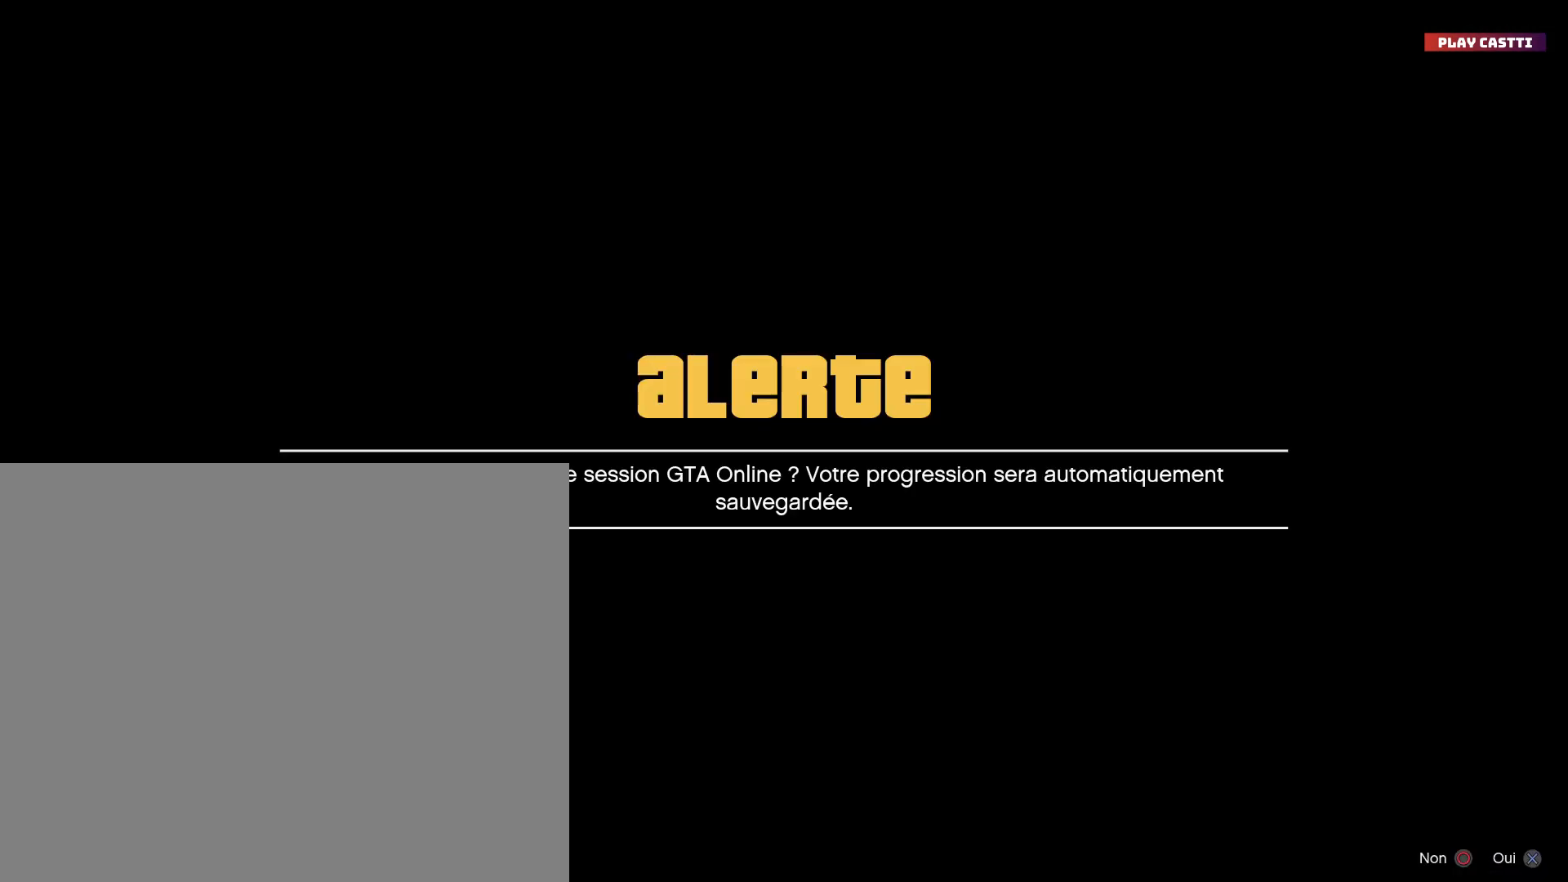
{"dt_ms": 500, "buttons": ["R2"], "left_stick": "center", "right_stick": "center", "events": [[200, "CROSS", "down"], [400, "CROSS", "up"]]}
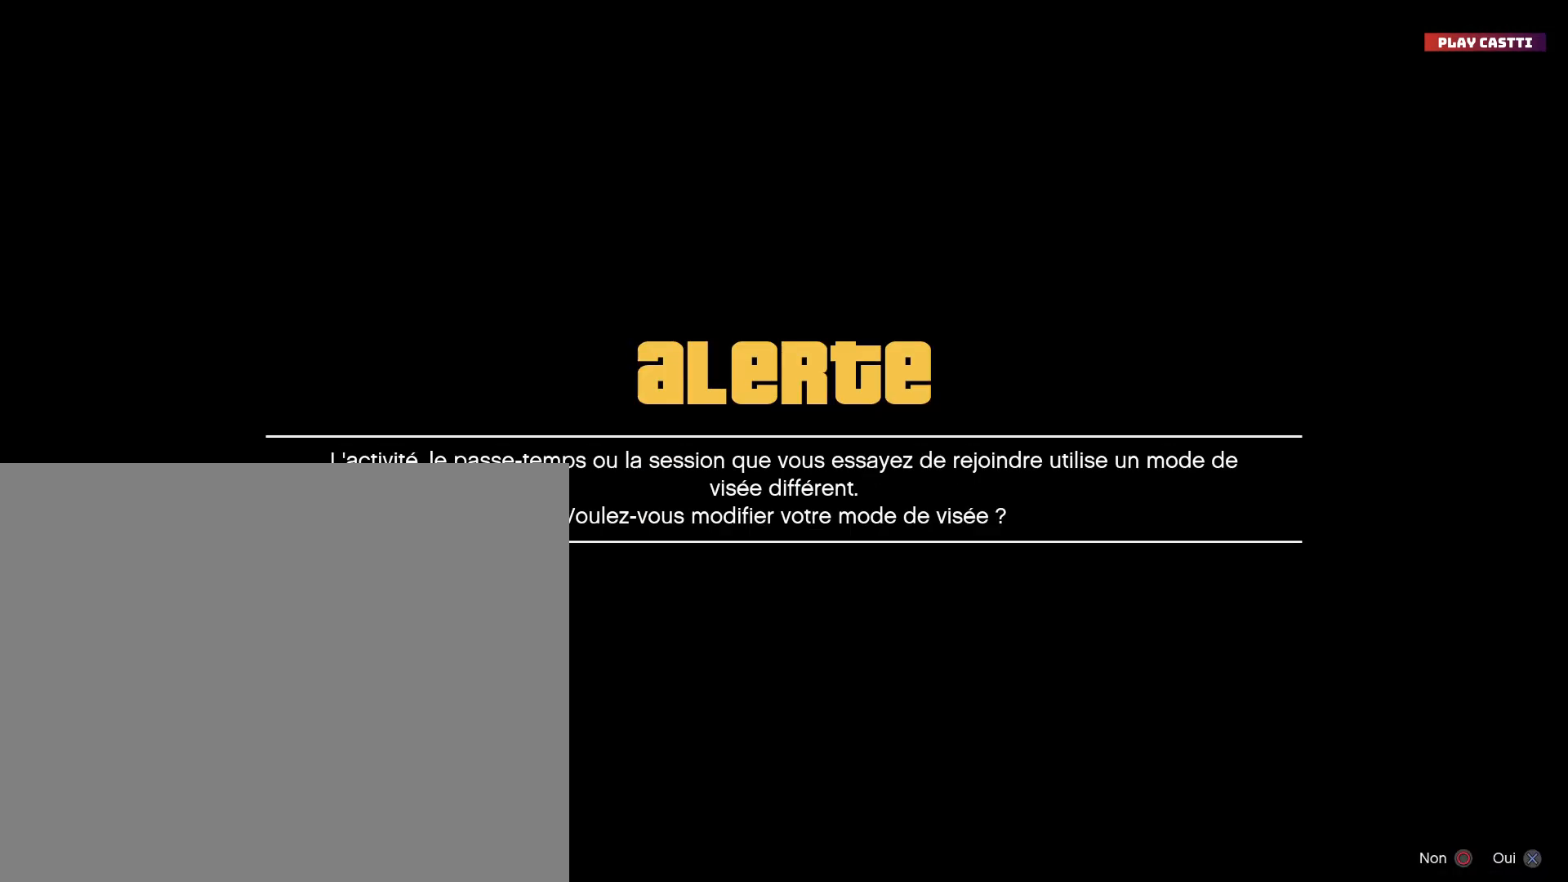
{"dt_ms": 500, "buttons": ["R2"], "left_stick": "center", "right_stick": "center", "events": []}
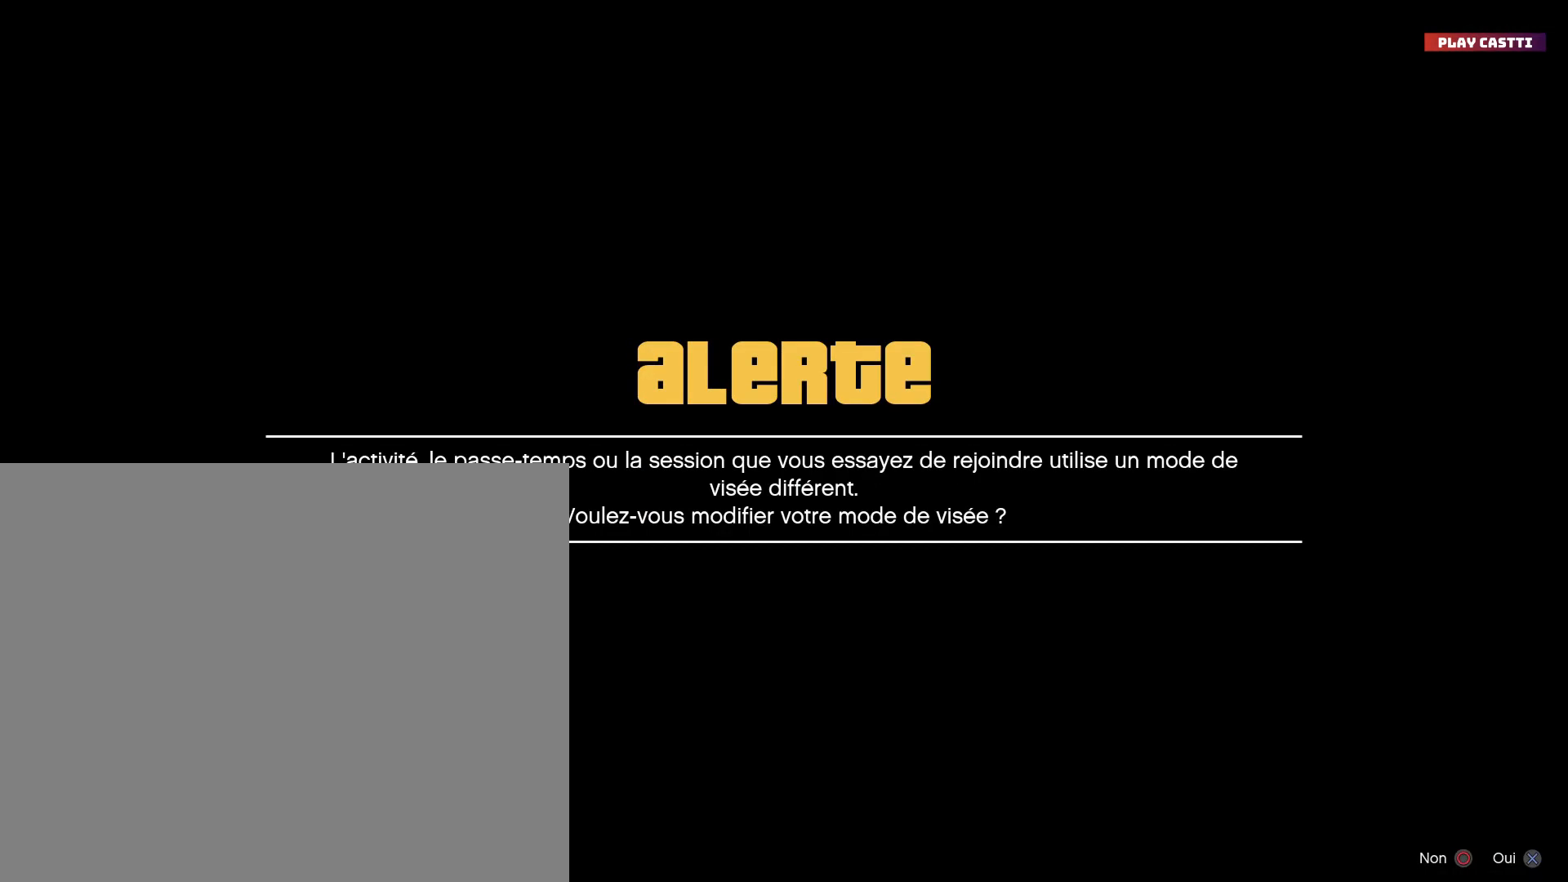
{"dt_ms": 500, "buttons": ["CIRCLE", "R2"], "left_stick": "center", "right_stick": "center", "events": [[433, "CIRCLE", "down"]]}
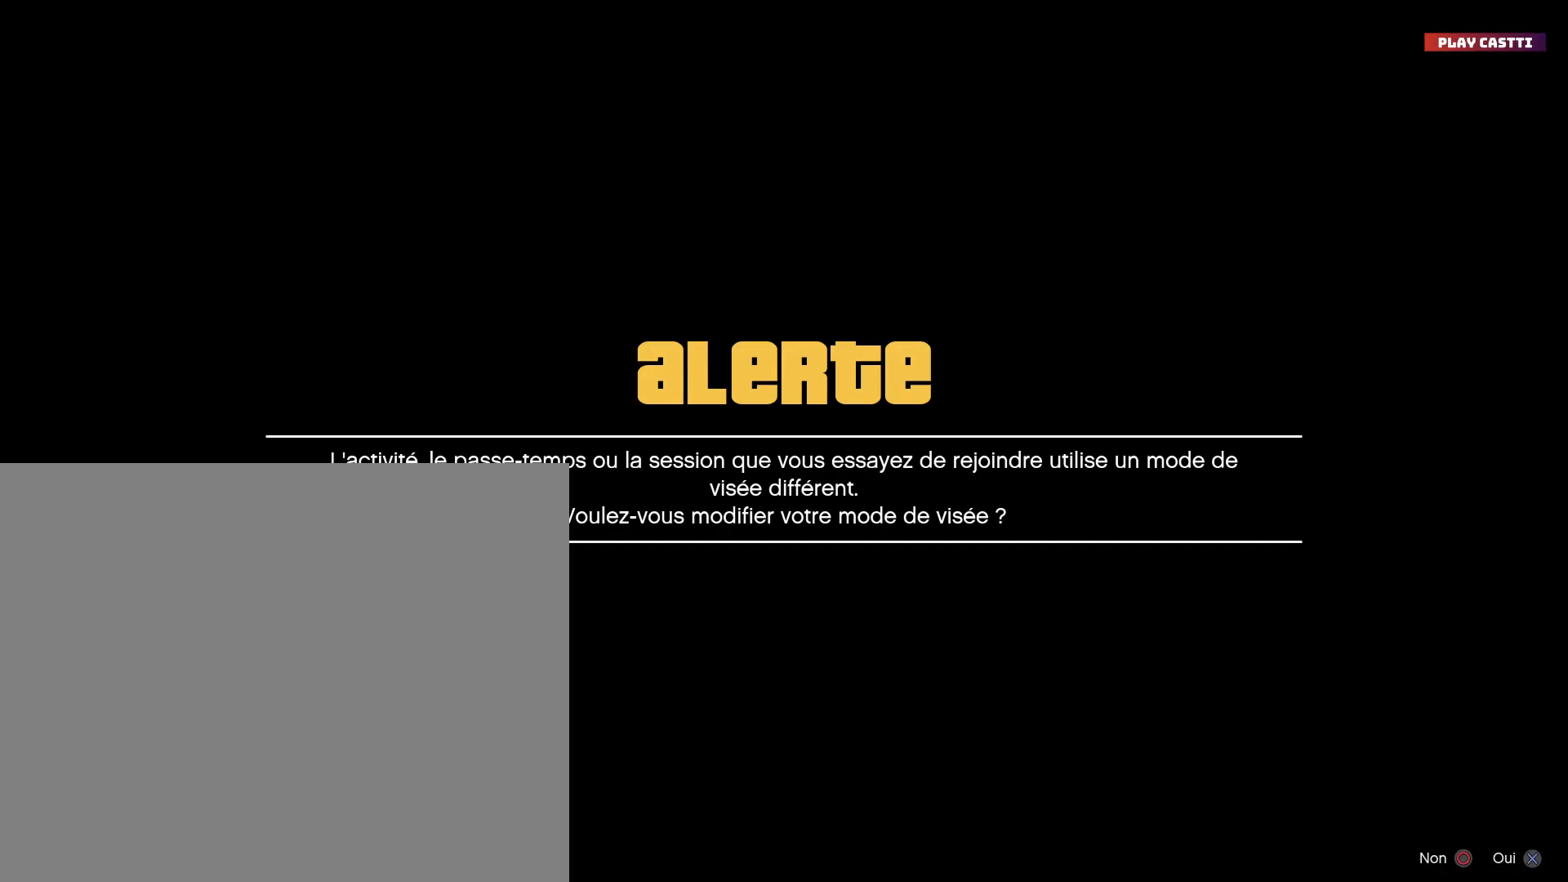
{"dt_ms": 500, "buttons": ["R2"], "left_stick": "center", "right_stick": "center", "events": [[100, "CIRCLE", "up"]]}
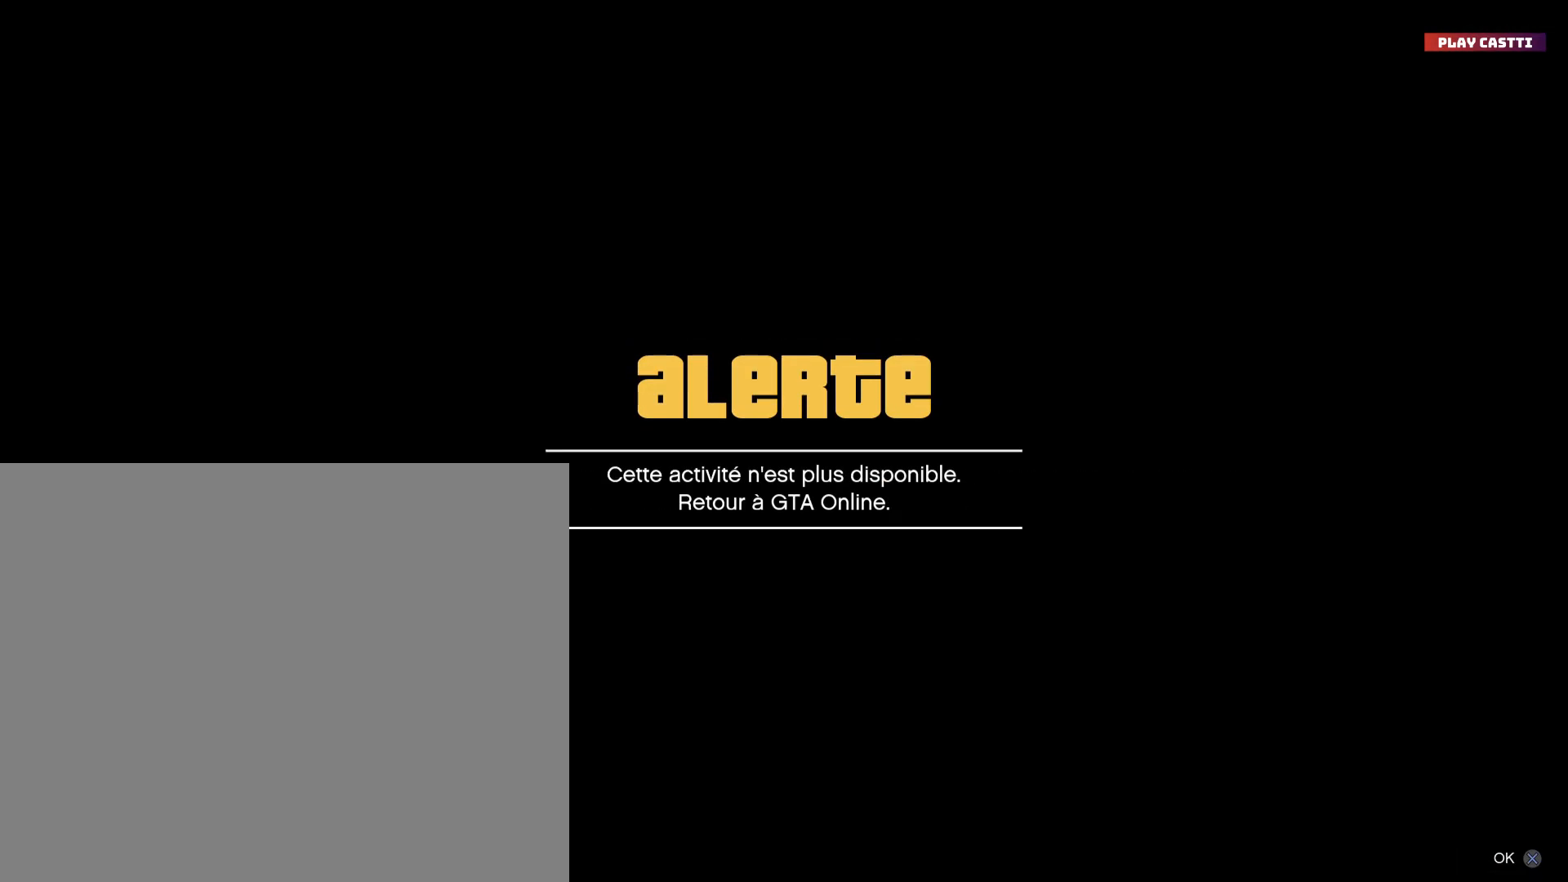
{"dt_ms": 500, "buttons": [], "left_stick": "center", "right_stick": "center", "events": [[233, "R2", "up"]]}
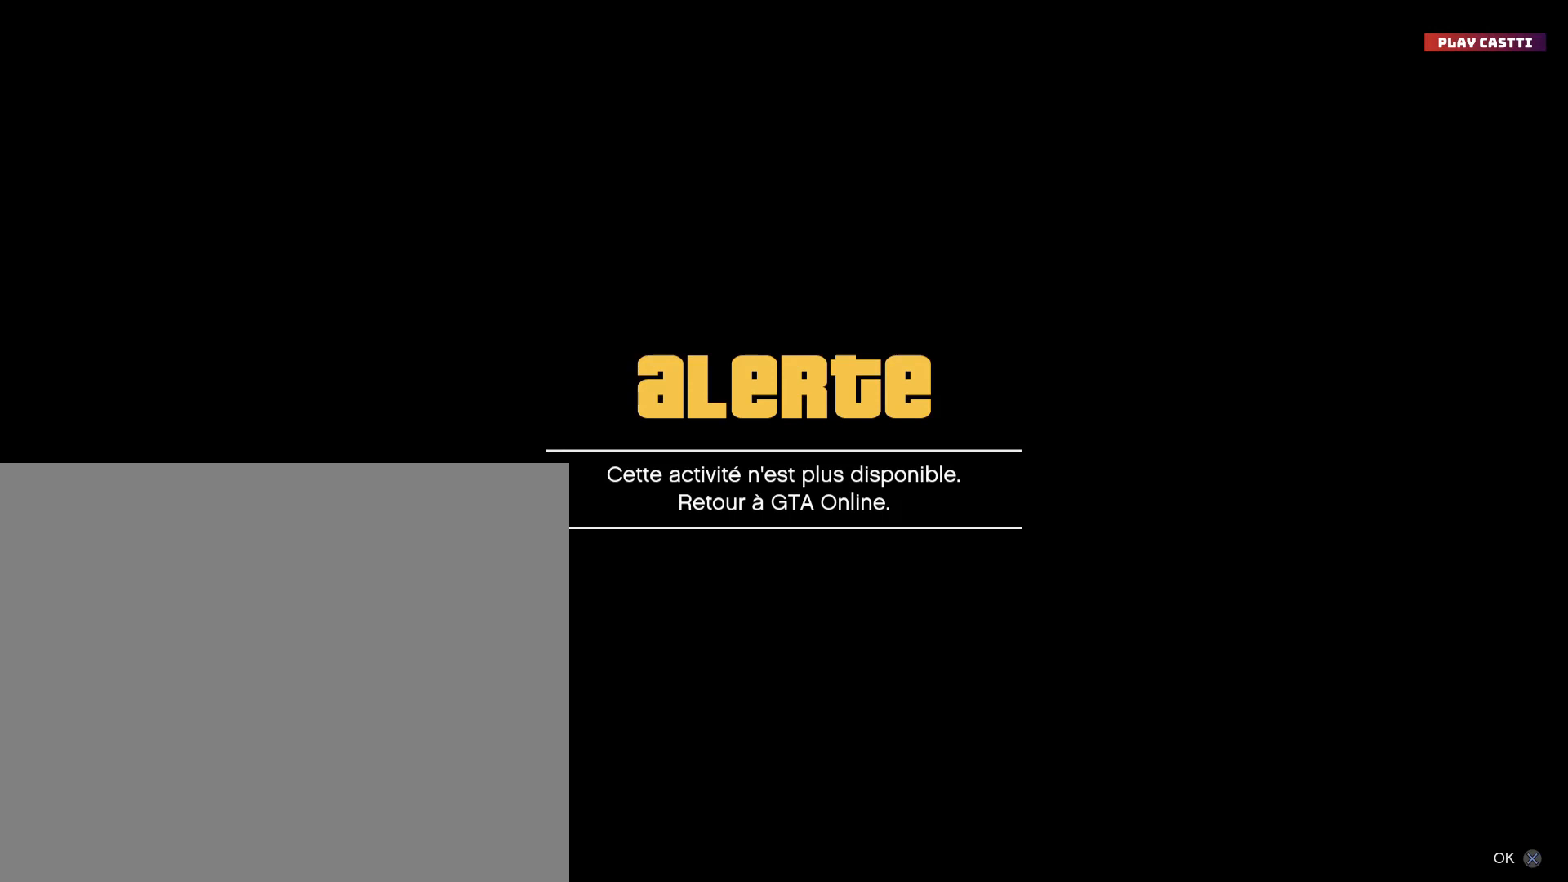
{"dt_ms": 500, "buttons": [], "left_stick": "center", "right_stick": "center", "events": []}
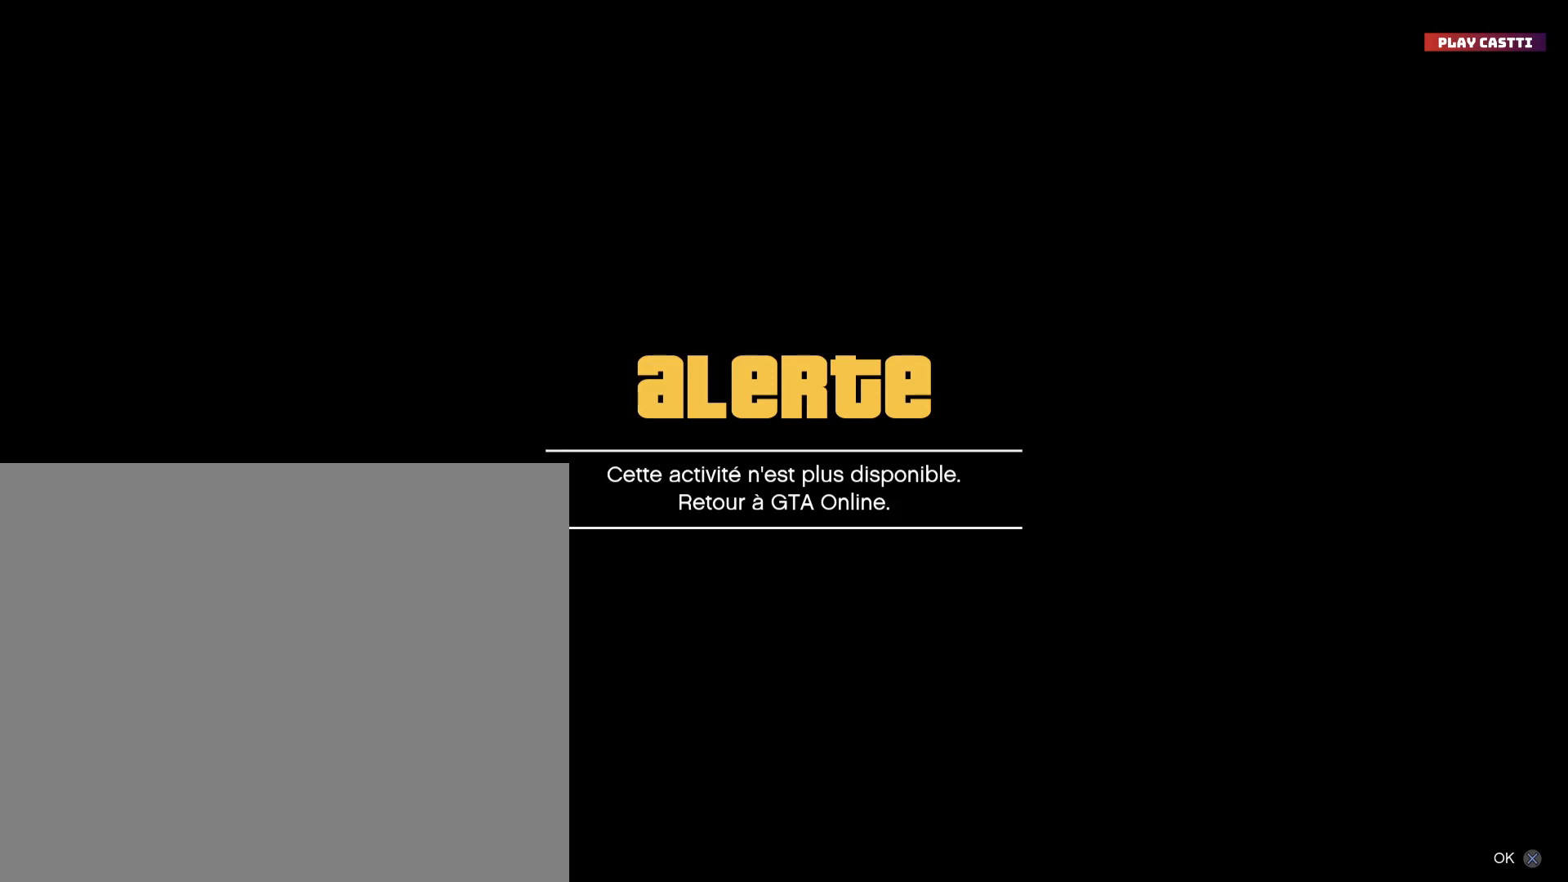
{"dt_ms": 1000, "buttons": [], "left_stick": "center", "right_stick": "center"}
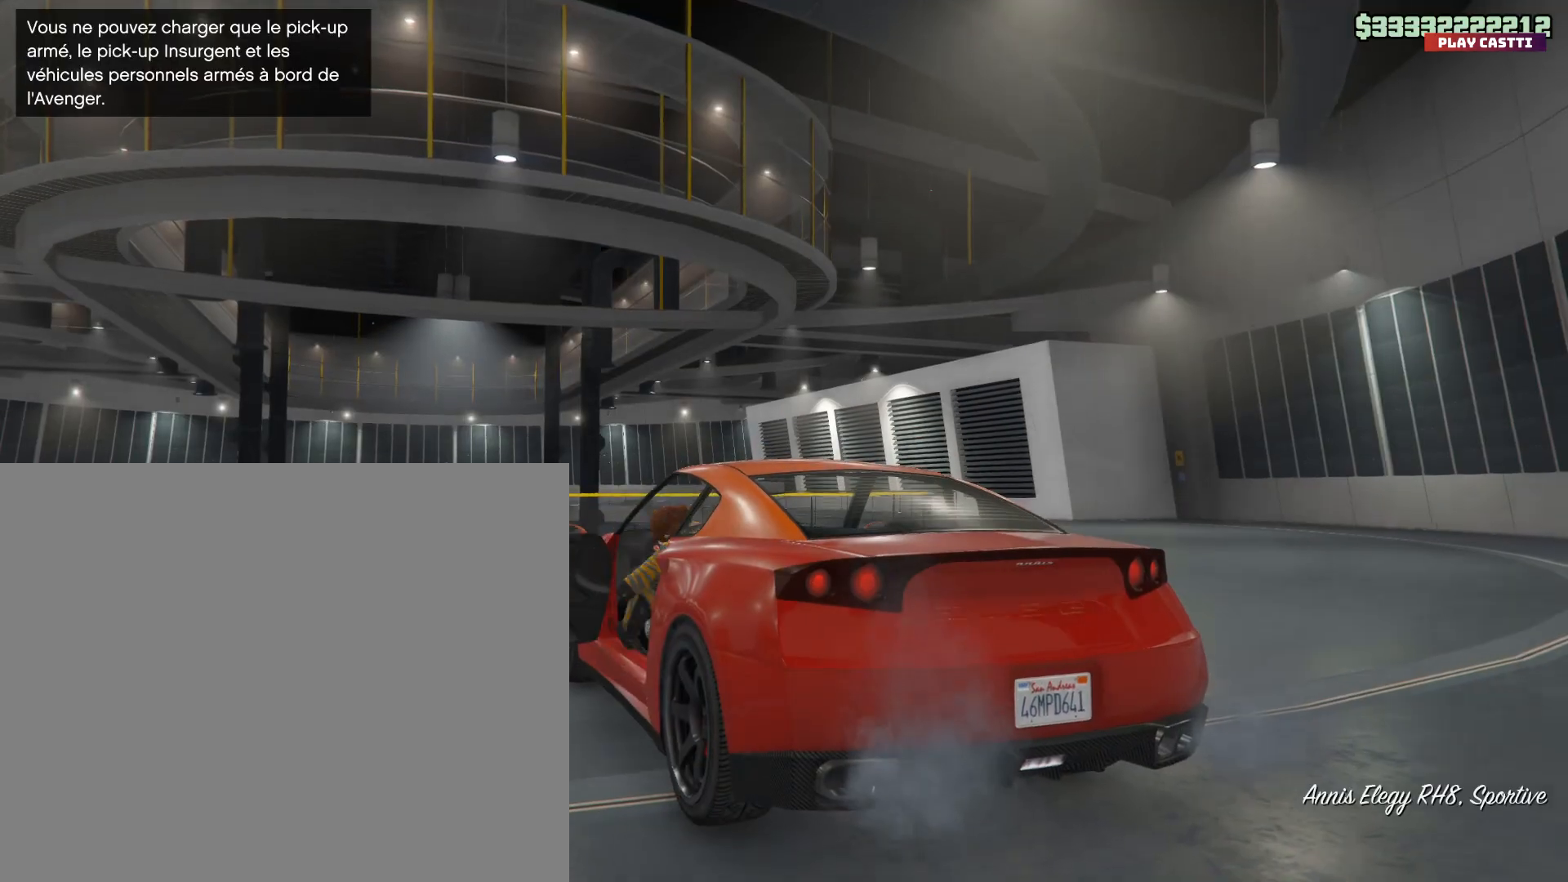
{"dt_ms": 500, "buttons": [], "left_stick": "center", "right_stick": "center", "events": []}
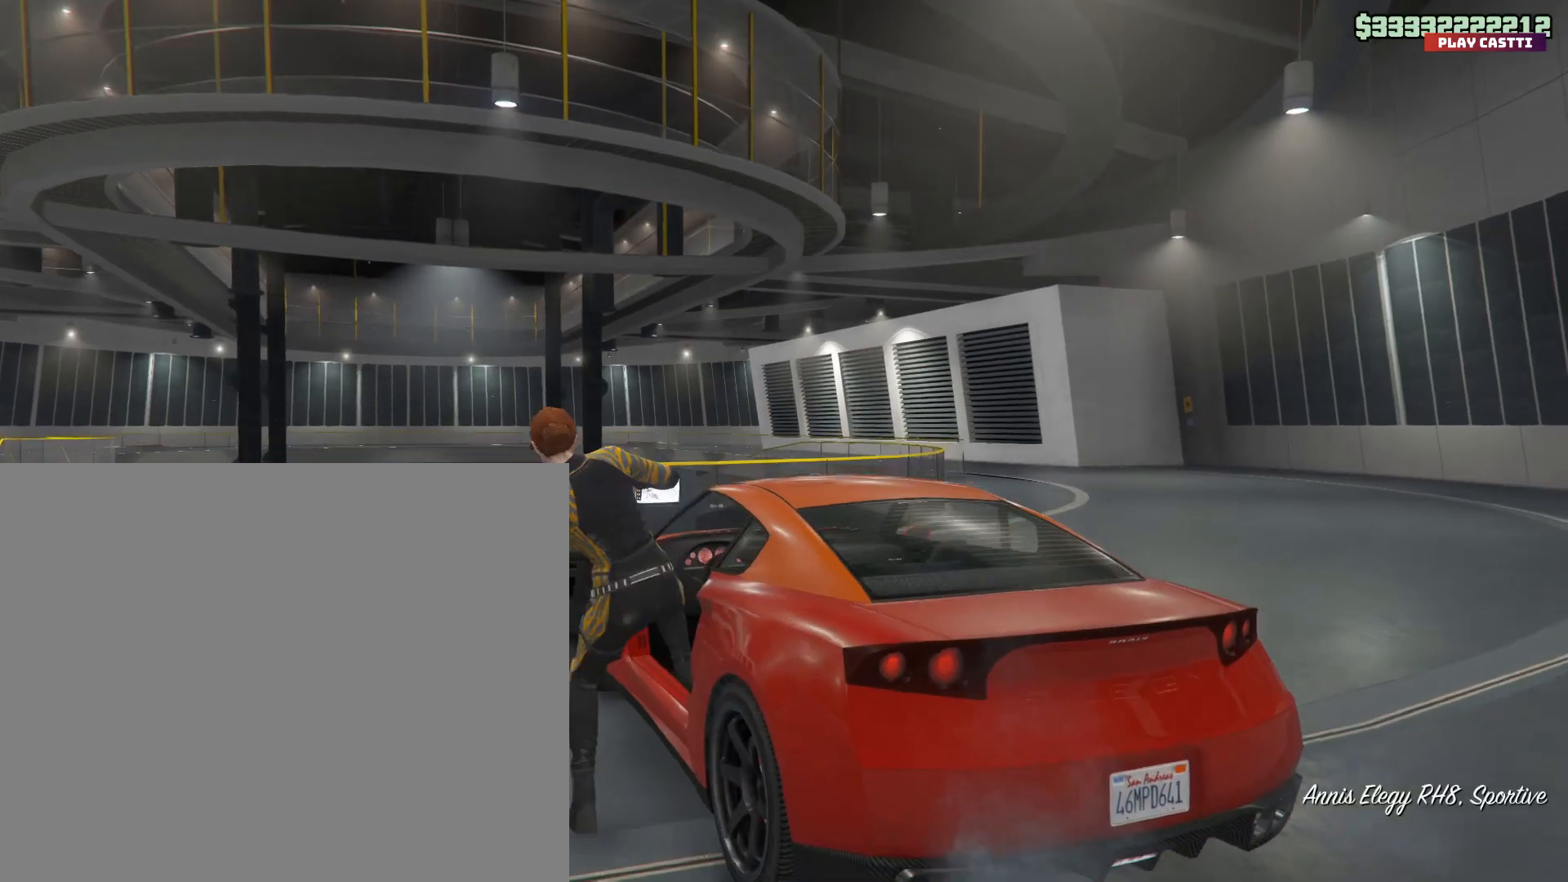
{"dt_ms": 500, "buttons": [], "left_stick": "center", "right_stick": "center", "events": []}
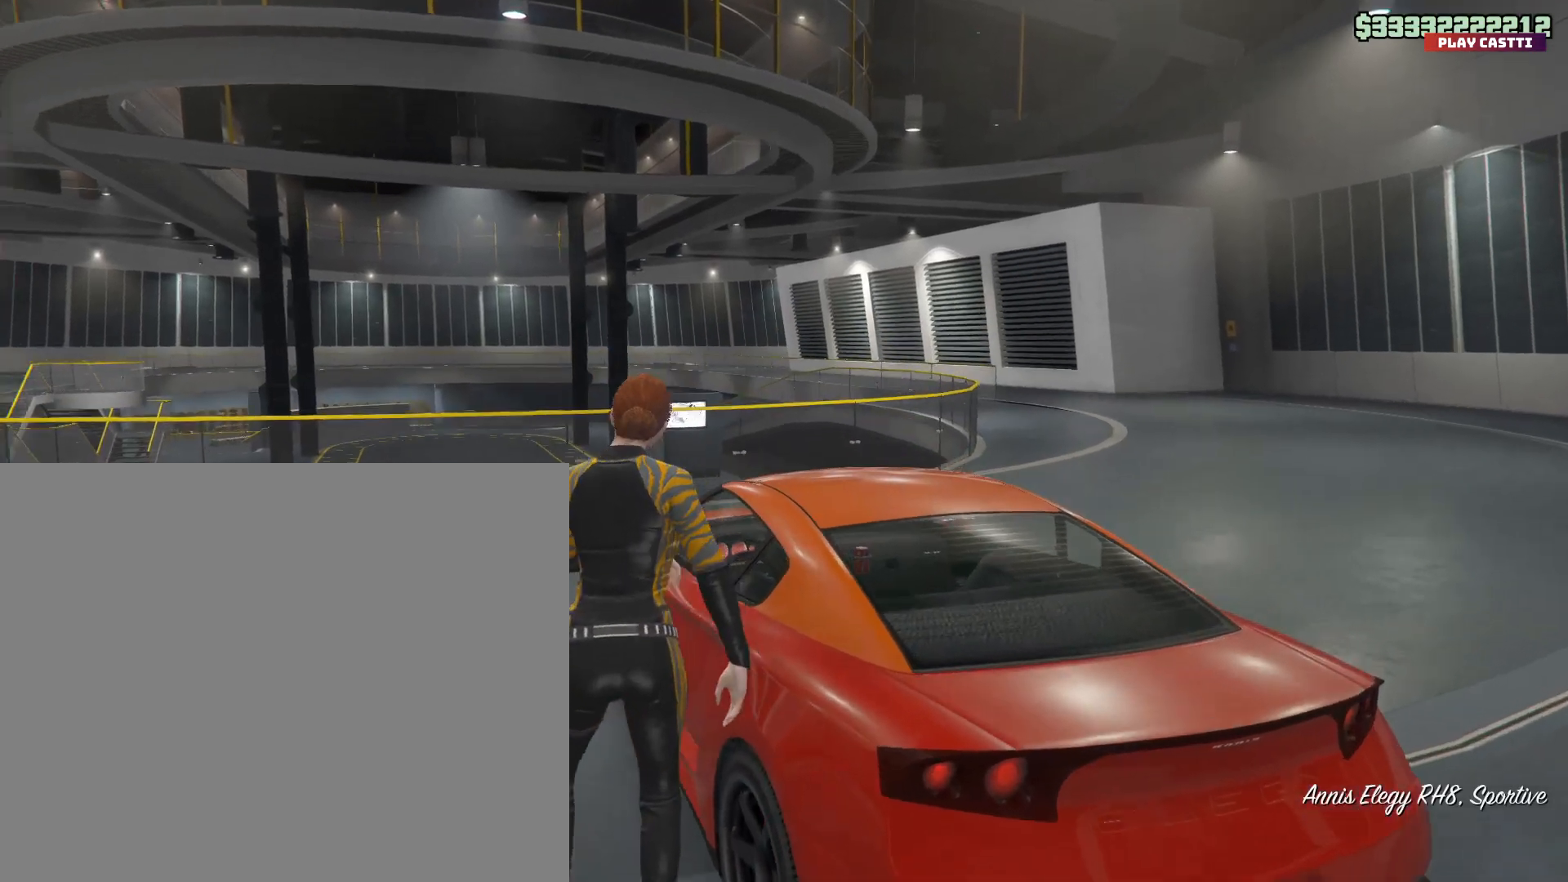
{"dt_ms": 500, "buttons": [], "left_stick": "center", "right_stick": "left", "events": [[400, "right_stick", "left"]]}
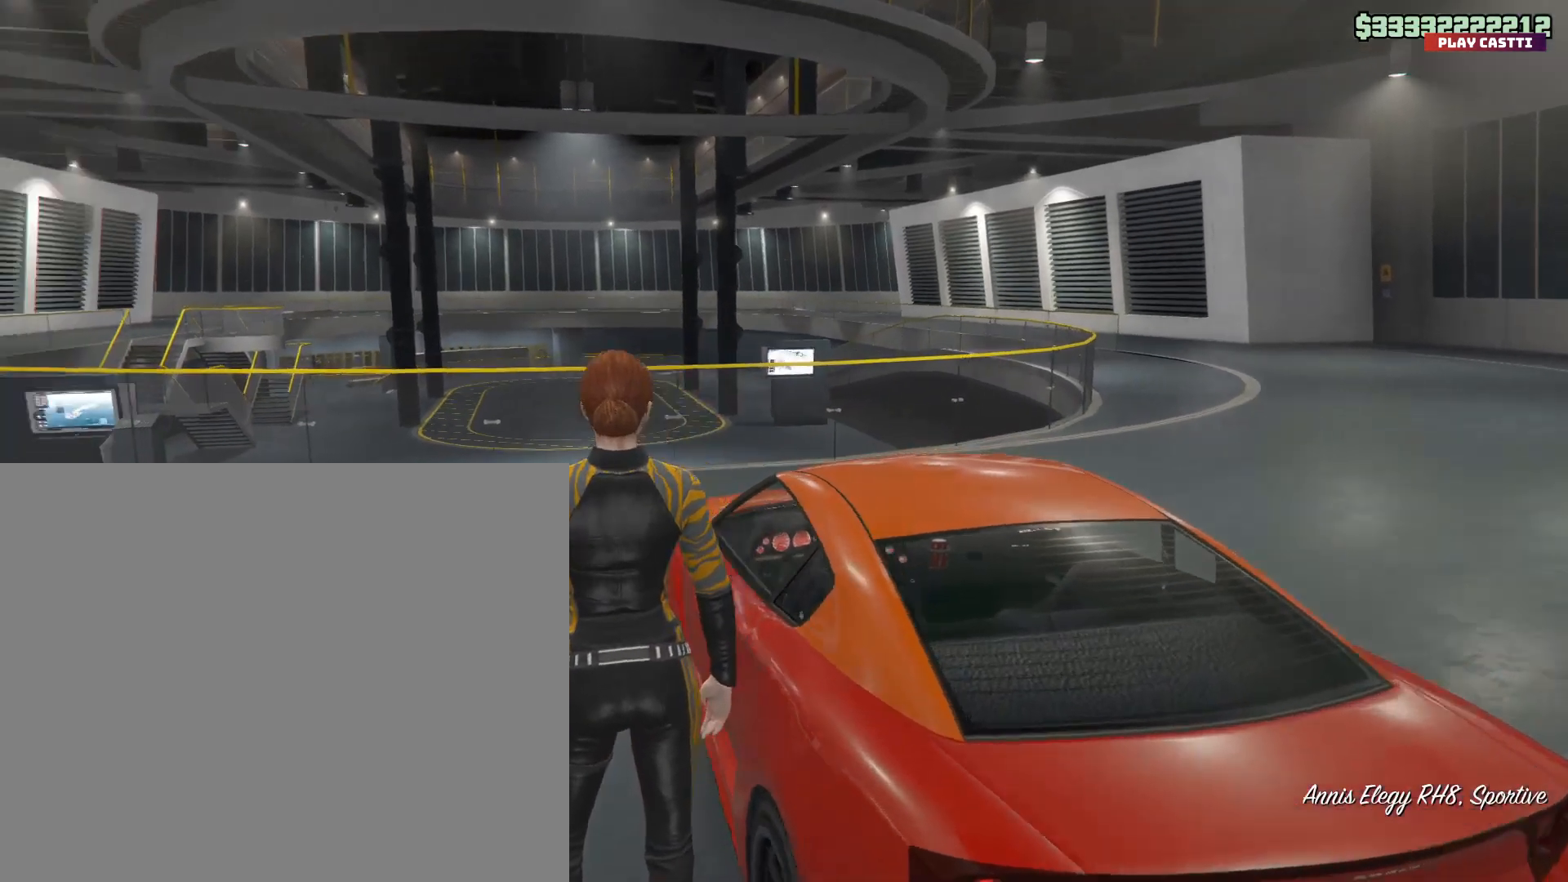
{"dt_ms": 500, "buttons": [], "left_stick": "center", "right_stick": "center", "events": [[467, "right_stick", "center"]]}
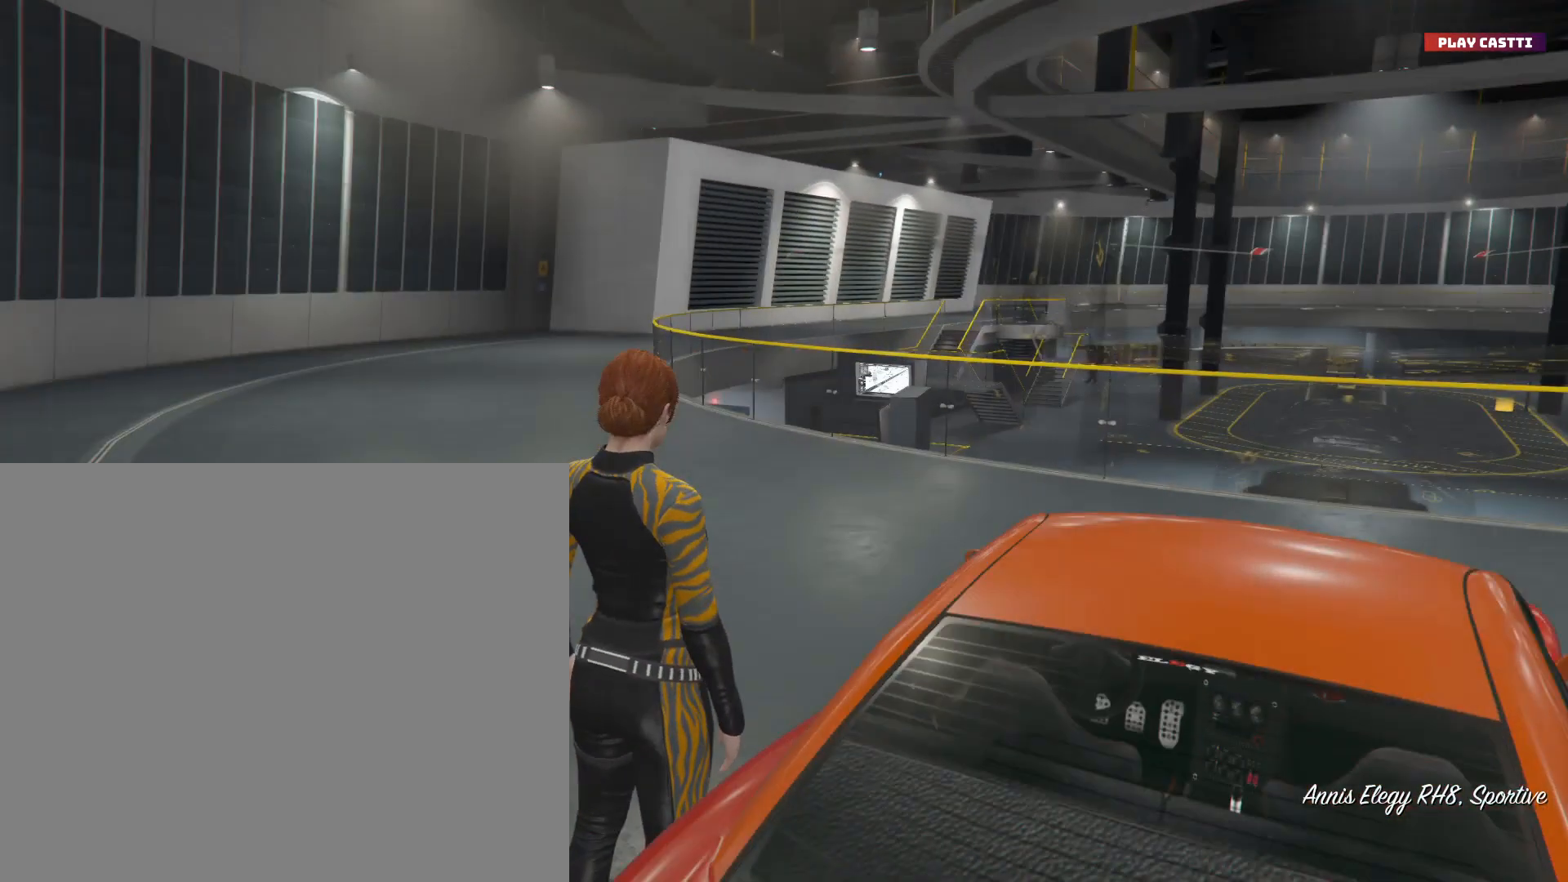
{"dt_ms": 500, "buttons": [], "left_stick": "up", "right_stick": "left", "events": [[333, "right_stick", "left"], [400, "left_stick", "up"]]}
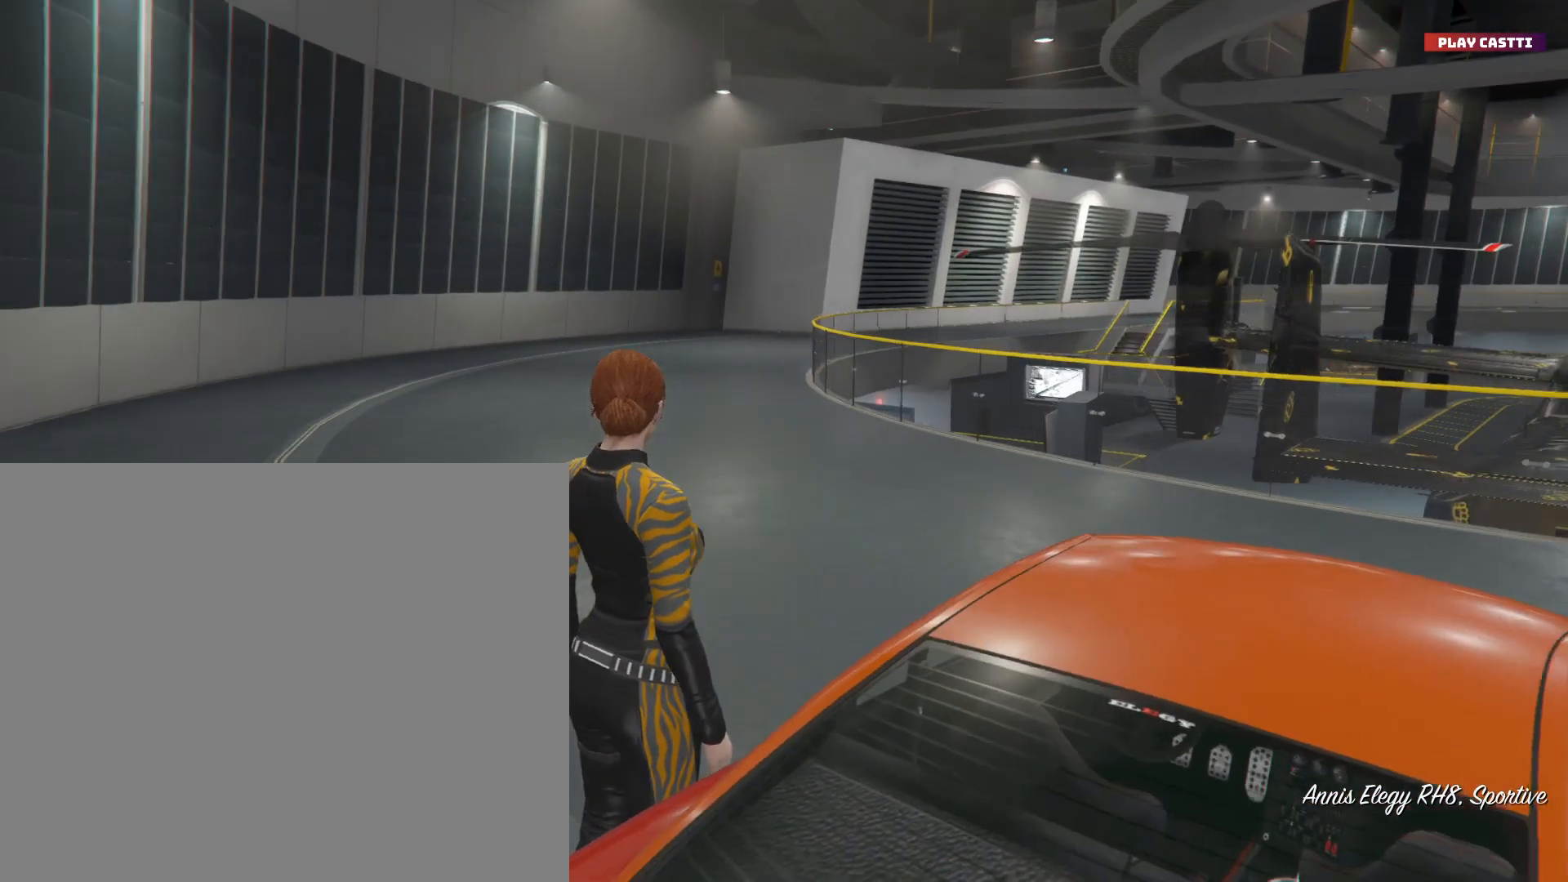
{"dt_ms": 500, "buttons": [], "left_stick": "up", "right_stick": "right", "events": [[100, "right_stick", "center"], [400, "right_stick", "right"]]}
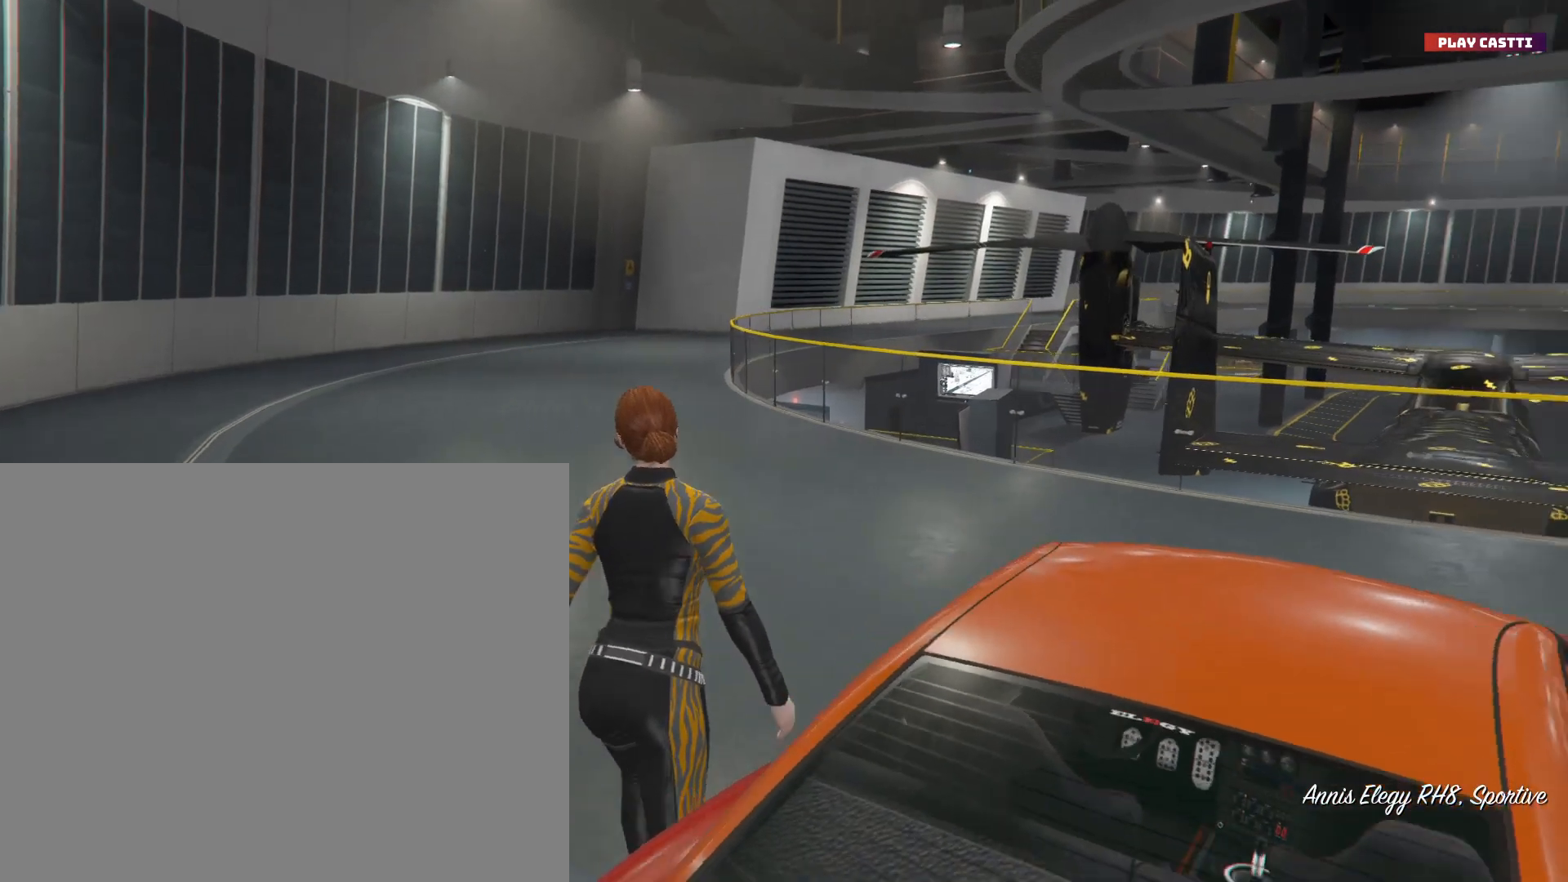
{"dt_ms": 500, "buttons": [], "left_stick": "up", "right_stick": "center", "events": [[333, "right_stick", "center"]]}
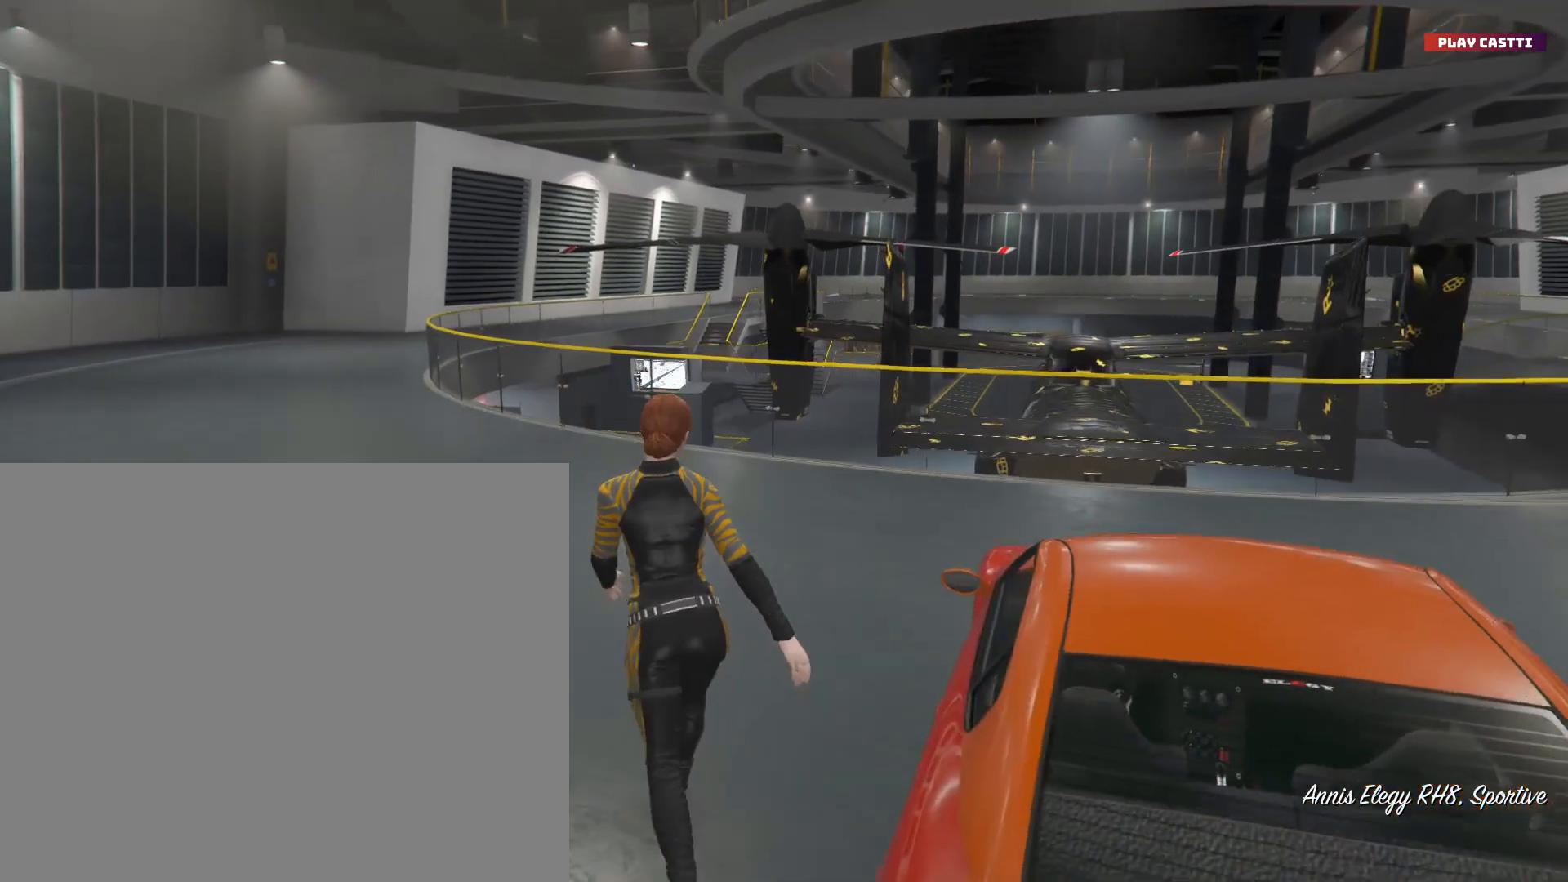
{"dt_ms": 500, "buttons": [], "left_stick": "up", "right_stick": "right", "events": [[300, "right_stick", "right"]]}